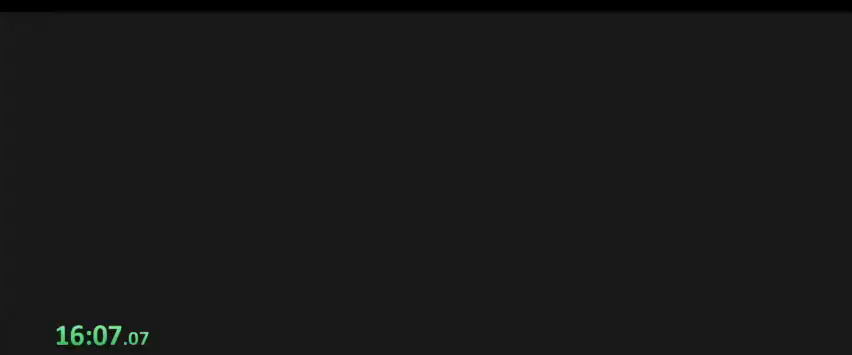
Gameplay with keyboard; each line is a JSON object with the keys held at the frame after it. "events" lists presses ("down") and releases ("up") of ".", "/", "0", "1", "2", "3", "4", "5", "6", "7", "8", "9", "a", "alt_l", "alt_r", "b", "backslash", "backspace", "c", "caps_lock", "comma", "ctrl_l", "ctrl_r", "d", "down", "e", "equals", "escape", "f", "f1", "f10", "f11", "f12", "f2", "f3", "f4", "f5", "f6", "f7", "f8", "f9", "g", "h", "i", "j", "k", "l", "lbracket", "left", "m", "minus", "n", "o", "p", "q", "quote", "r", "rbracket", "return", "right", "s", "semicolon", "shift_l", "shift_r", "space", "super", "t", "tab", "tilde", "u", "up", "v", "w", "x", "y" and "z" between this image and that frame as [ms after this image, input, new state], when the widget could be followed in between. No other keys are recorded. Mouse input is not recorded.
{"keys": [], "events": [[100, "a", "up"], [100, "w", "up"]]}
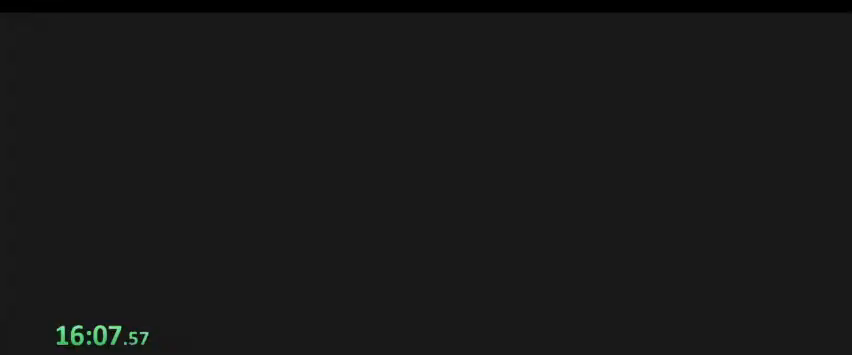
{"keys": [], "events": []}
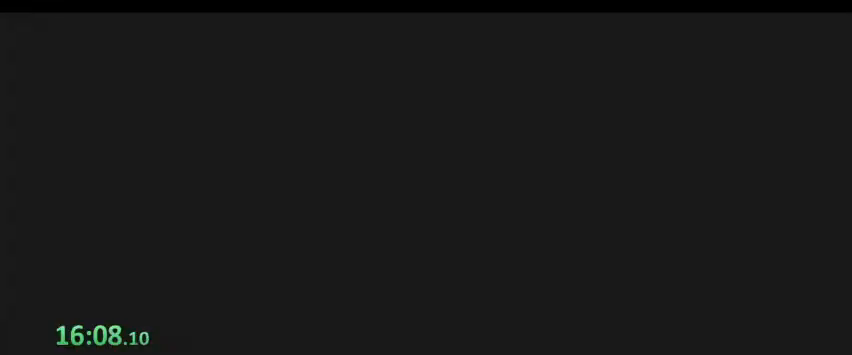
{"keys": [], "events": []}
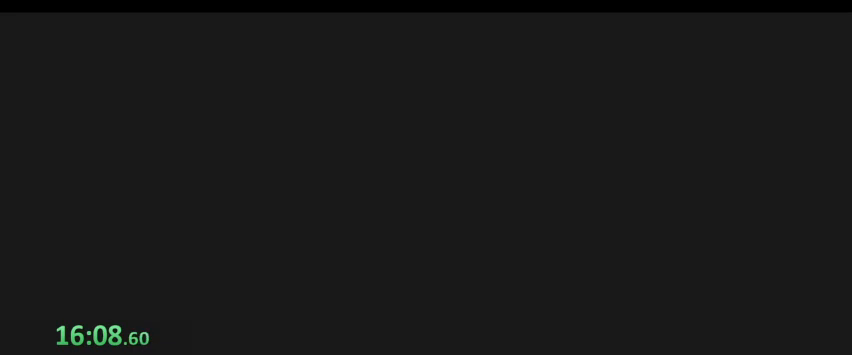
{"keys": ["space"], "events": [[200, "space", "down"]]}
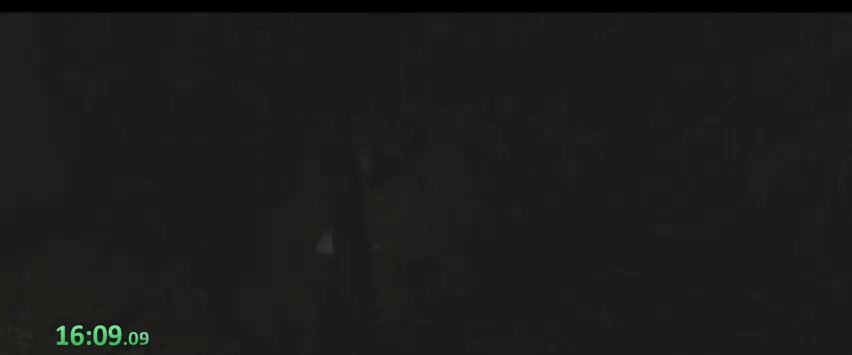
{"keys": ["space"], "events": []}
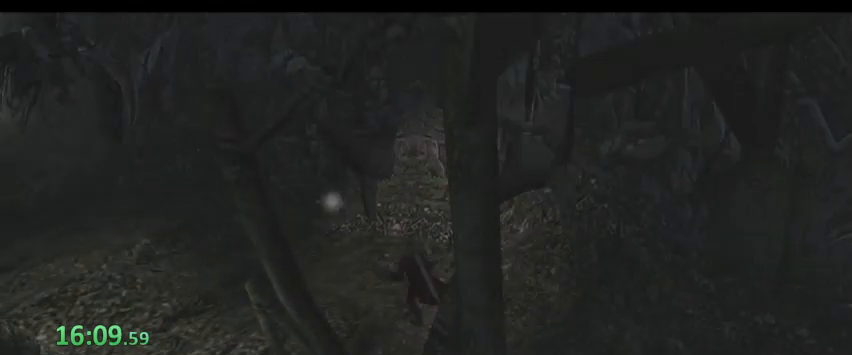
{"keys": ["space"], "events": []}